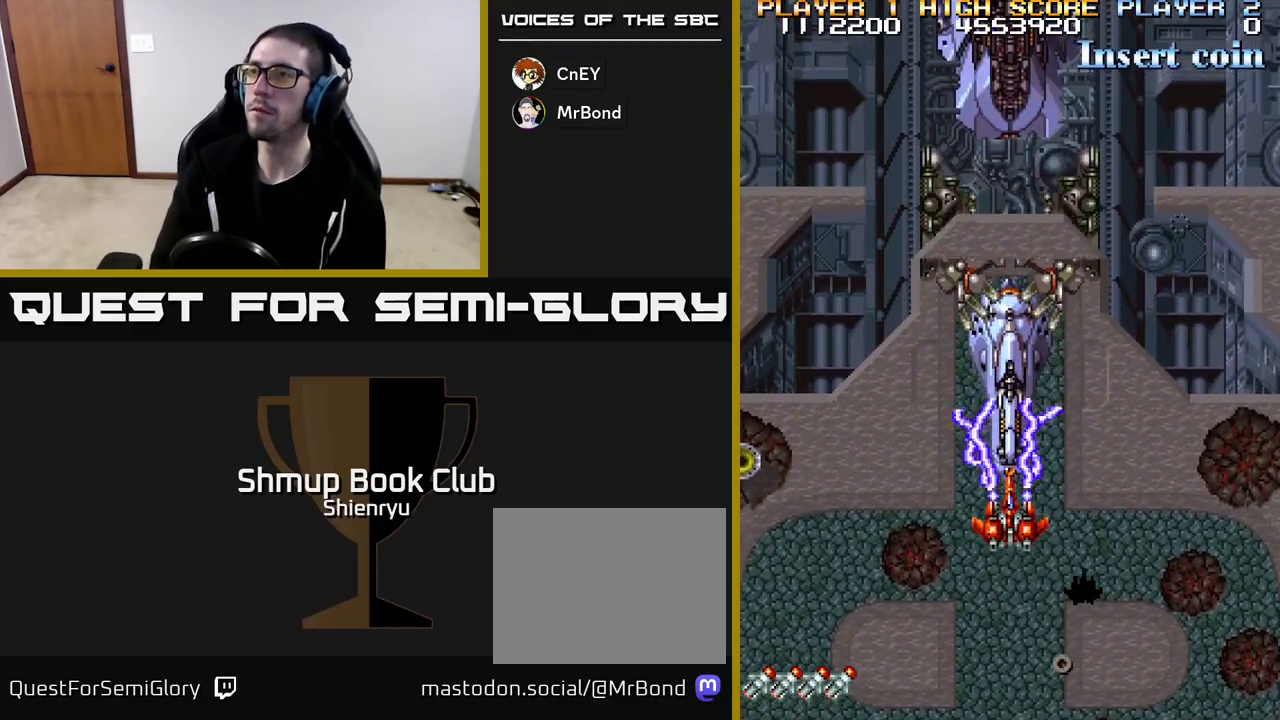
Gameplay with a controller (Xbox layout); each line is a JSON object with the inputs held at the frame after it. "events" lists button and stick changes between this image and that frame as [ms after this image, input, new state], when the widget could be followed in between. Not read: right_stick.
{"buttons": ["R2"], "left_stick": "down", "events": [[200, "DPAD_UP", "down"], [483, "DPAD_UP", "up"]]}
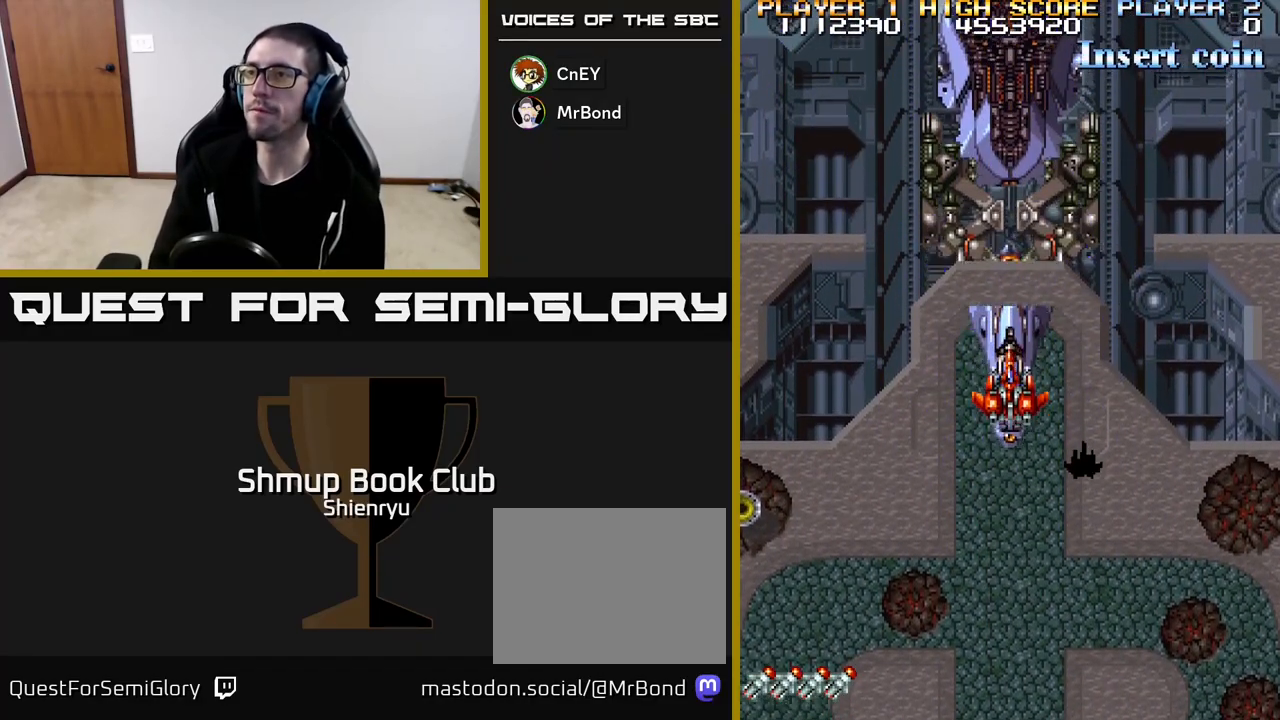
{"buttons": ["R2"], "left_stick": "down", "events": []}
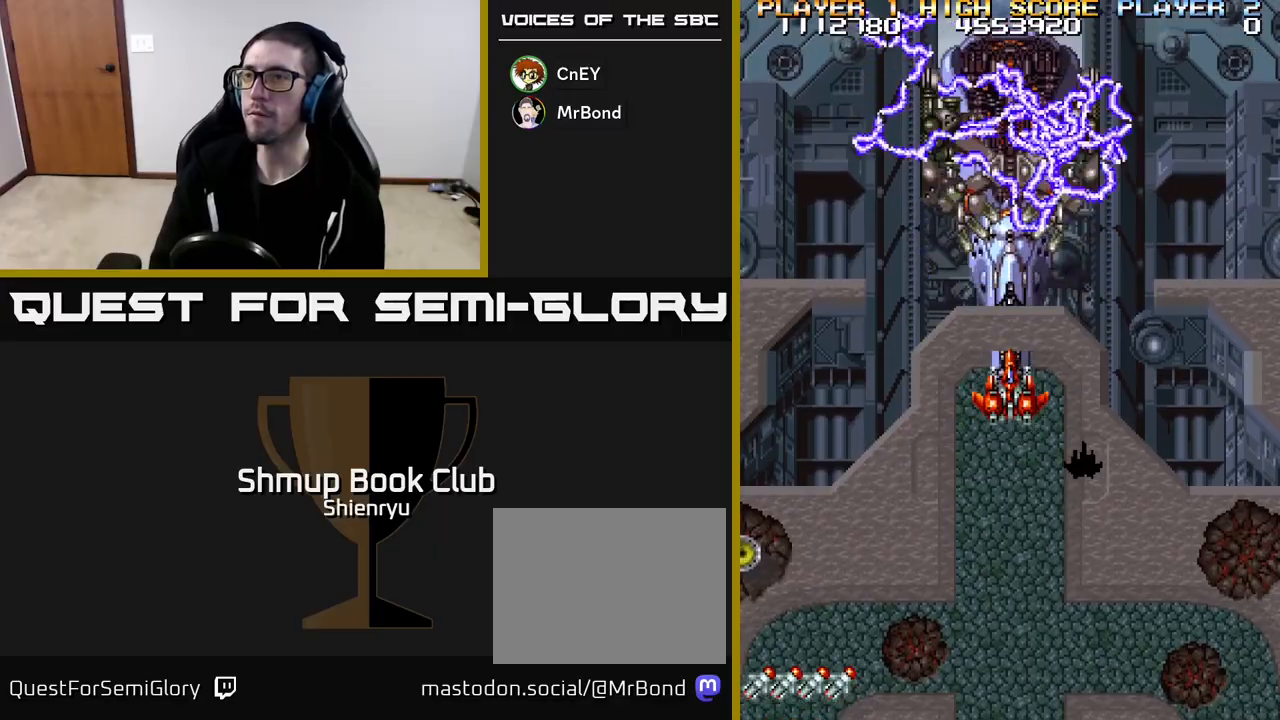
{"buttons": ["R2"], "left_stick": "down", "events": []}
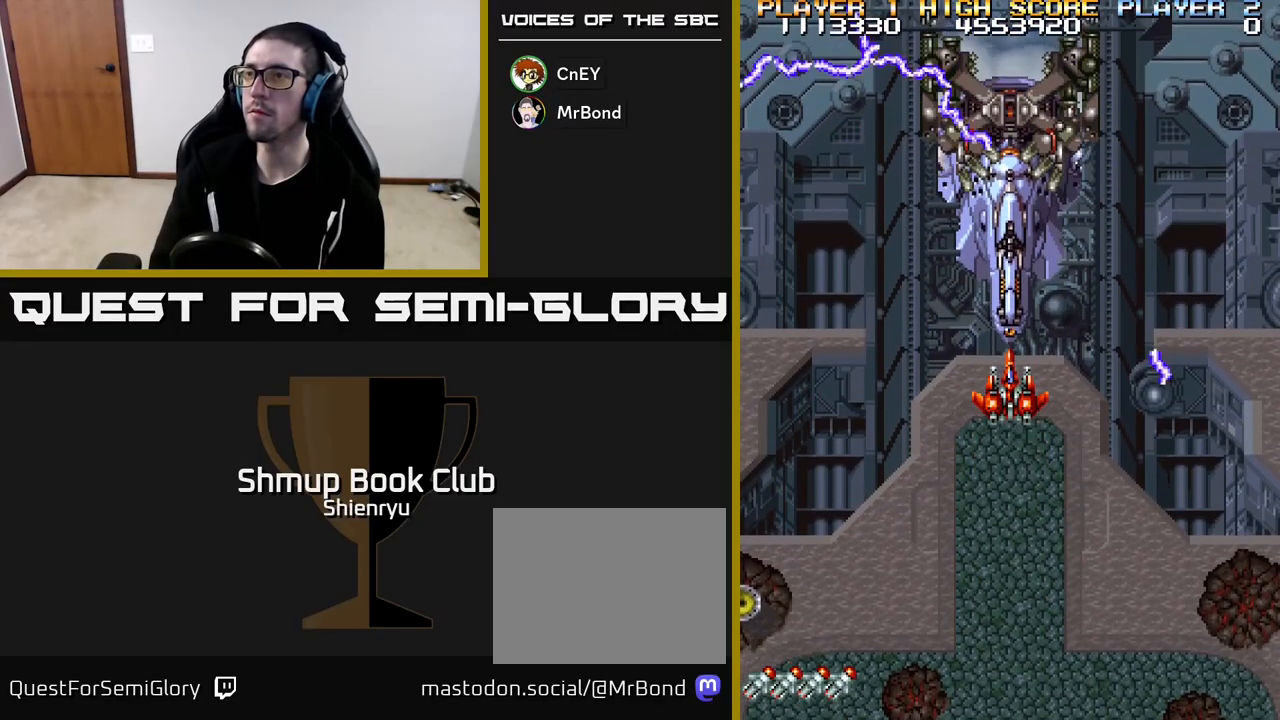
{"buttons": ["R2"], "left_stick": "down", "events": []}
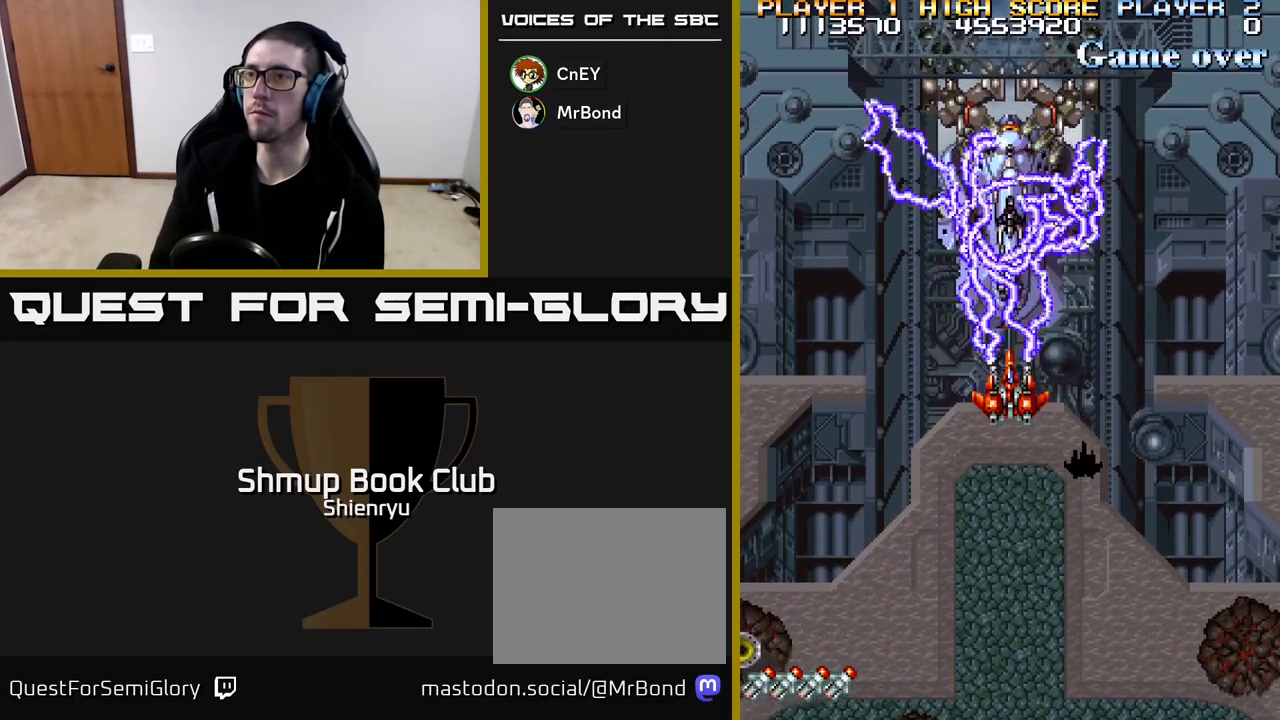
{"buttons": ["R2"], "left_stick": "down", "events": [[100, "DPAD_DOWN", "down"], [250, "DPAD_DOWN", "up"]]}
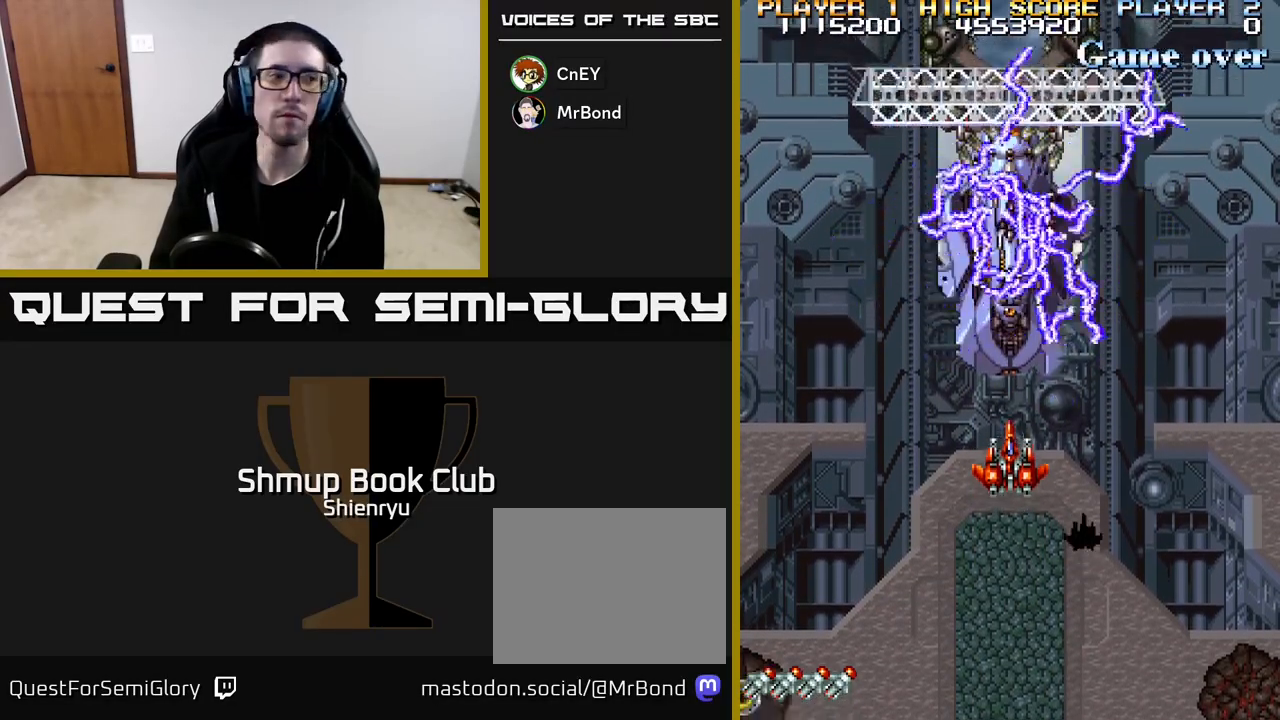
{"buttons": ["R2"], "left_stick": "down", "events": [[350, "DPAD_DOWN", "down"], [433, "DPAD_DOWN", "up"]]}
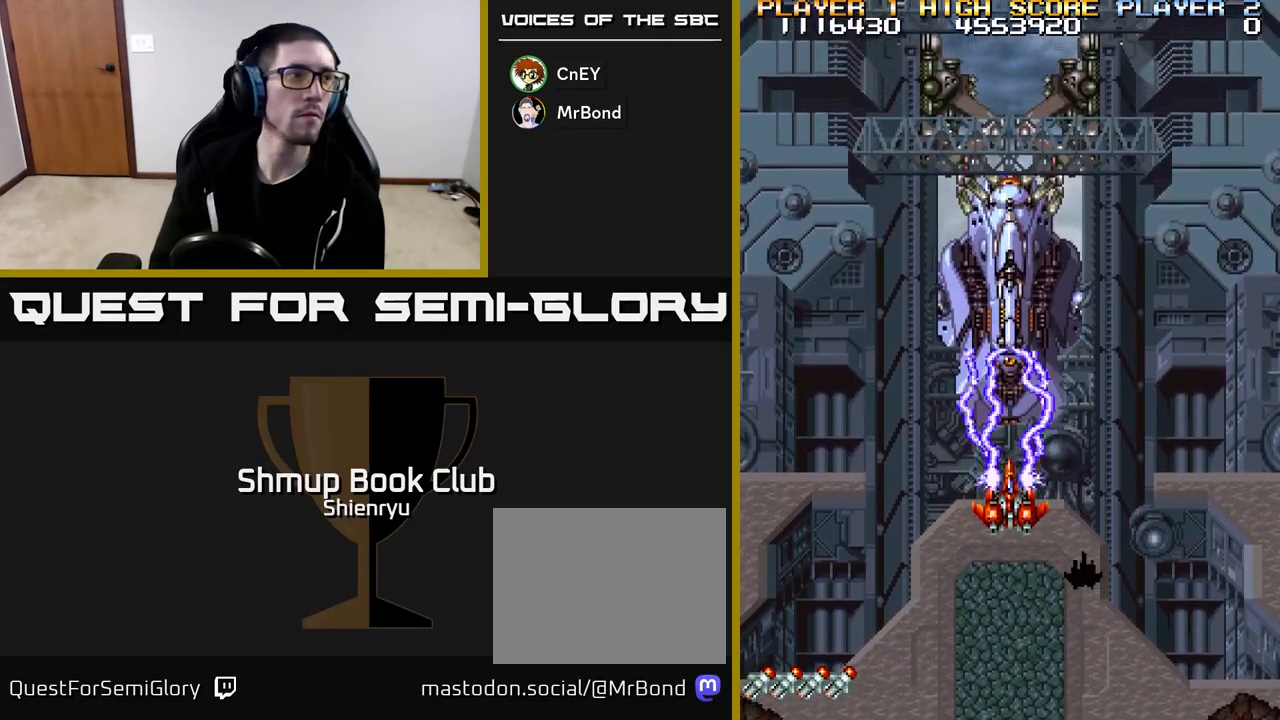
{"buttons": ["R2"], "left_stick": "down", "events": []}
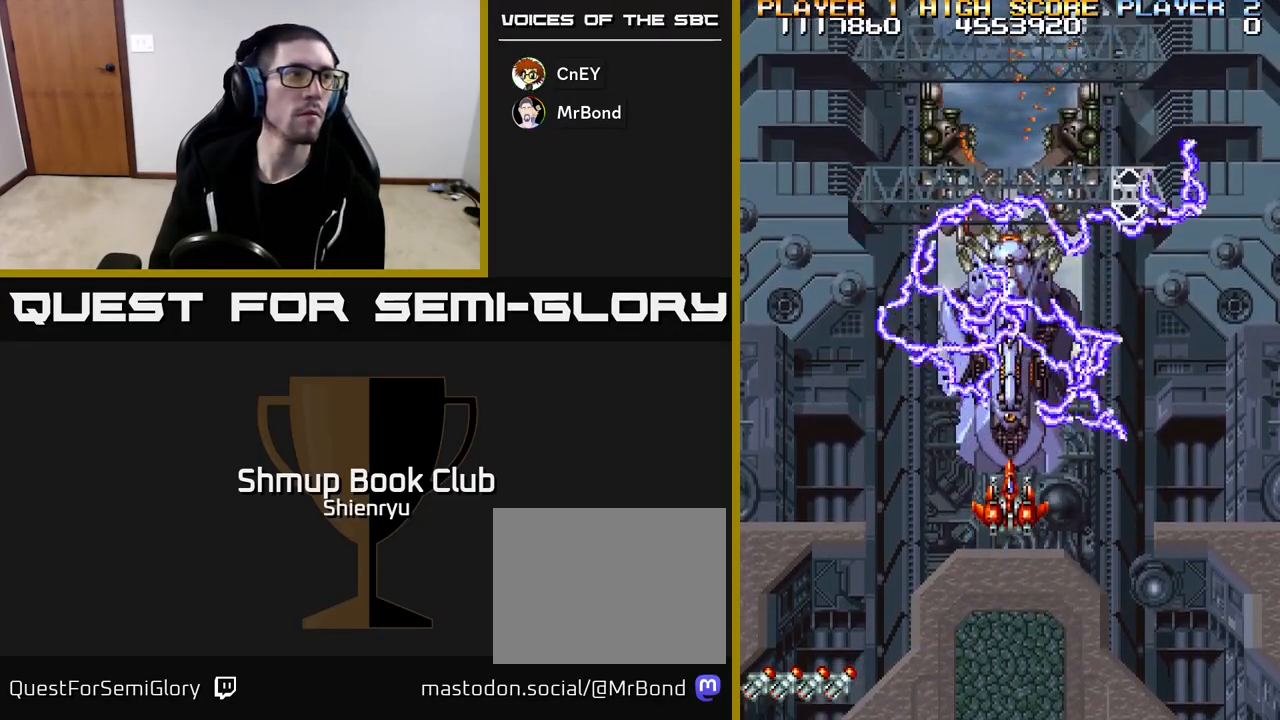
{"buttons": ["R2"], "left_stick": "down", "events": [[217, "DPAD_DOWN", "down"], [333, "DPAD_DOWN", "up"]]}
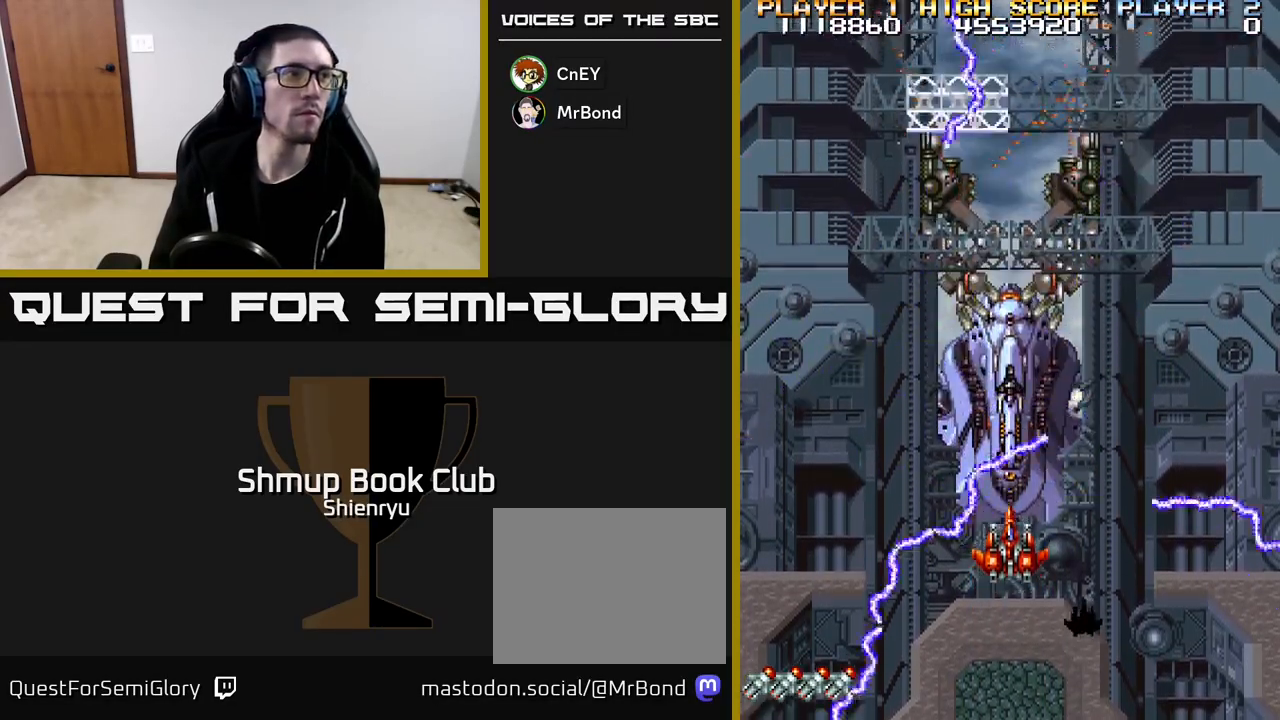
{"buttons": ["R2"], "left_stick": "down", "events": [[400, "DPAD_DOWN", "down"], [500, "DPAD_DOWN", "up"]]}
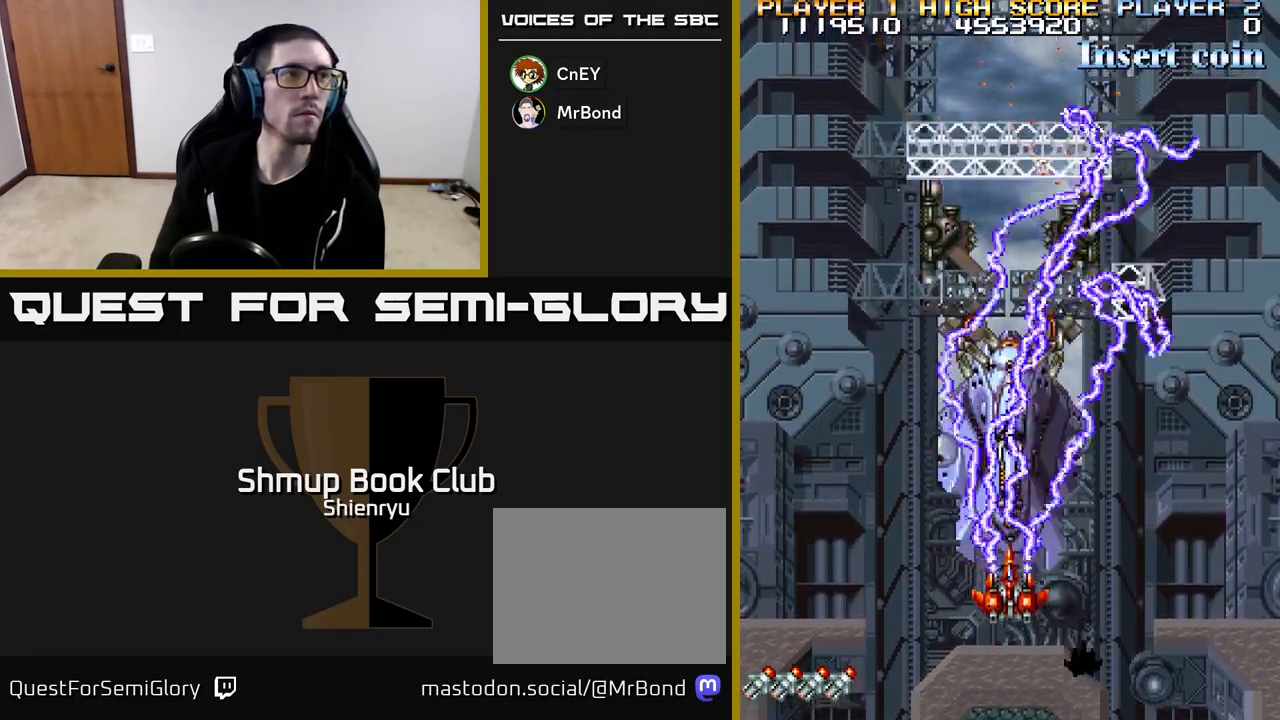
{"buttons": ["R2"], "left_stick": "down", "events": []}
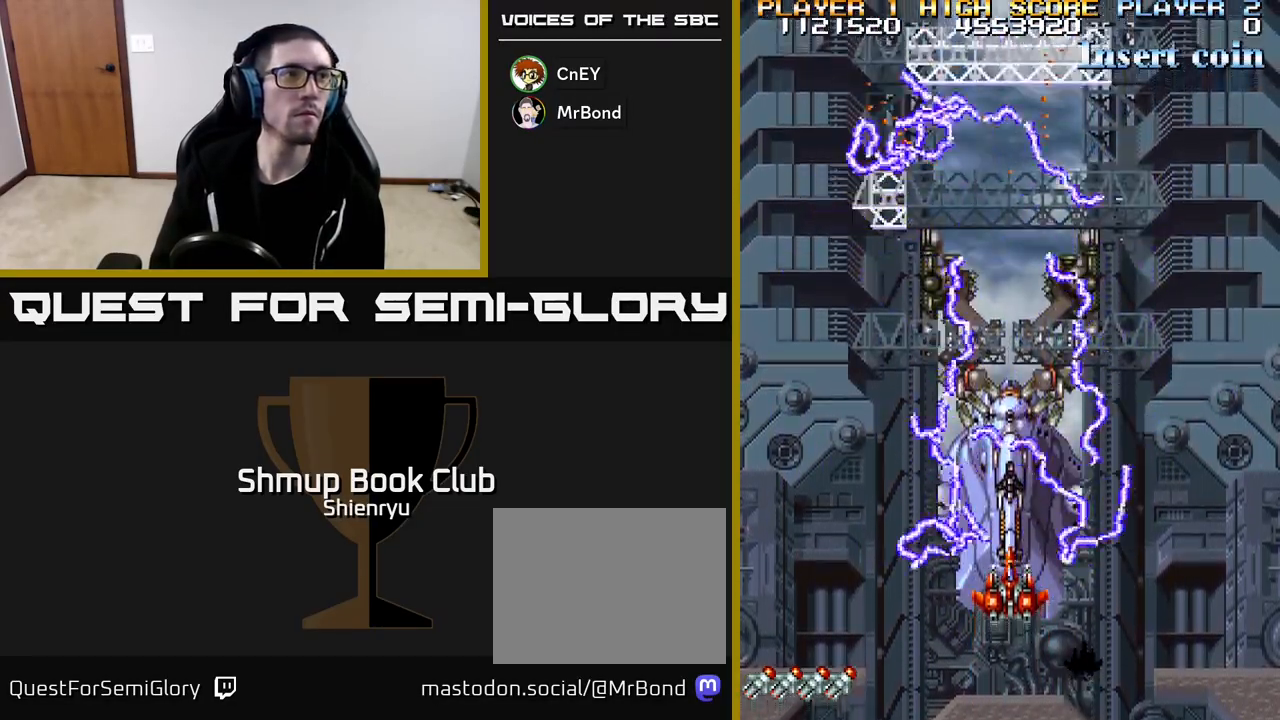
{"buttons": ["R2"], "left_stick": "down", "events": []}
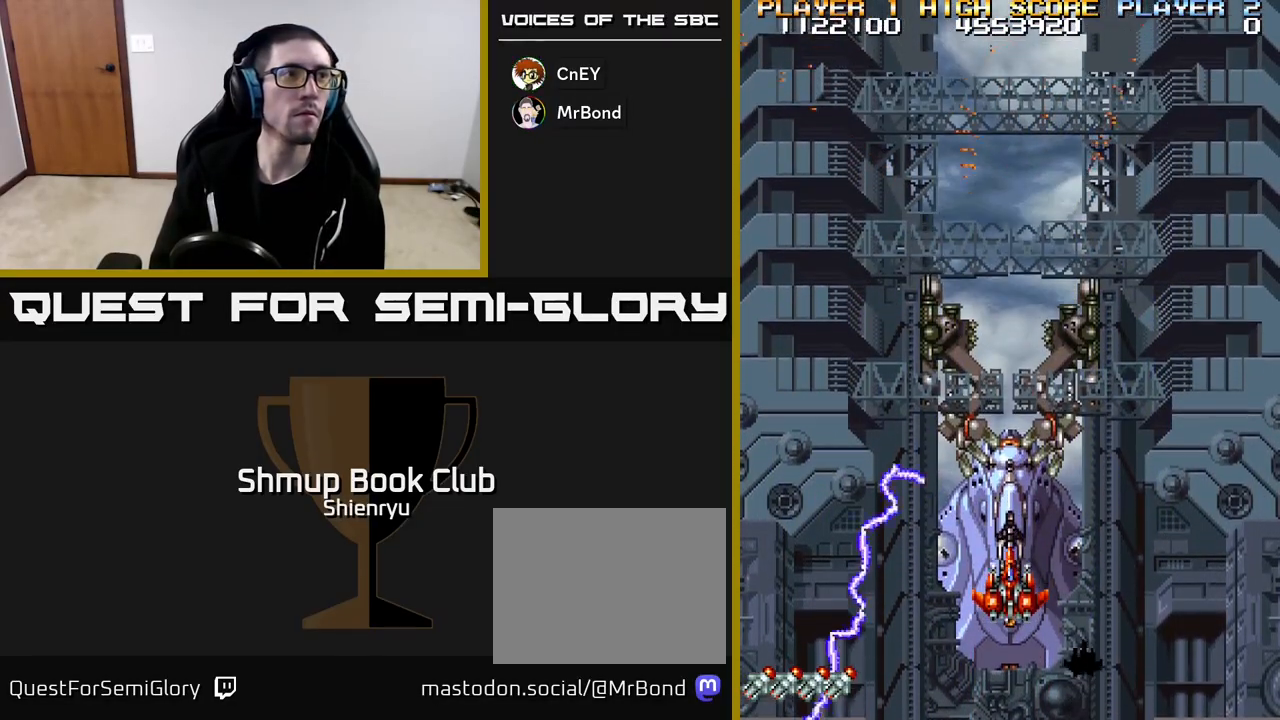
{"buttons": ["R2"], "left_stick": "down", "events": [[117, "DPAD_DOWN", "down"], [267, "DPAD_DOWN", "up"]]}
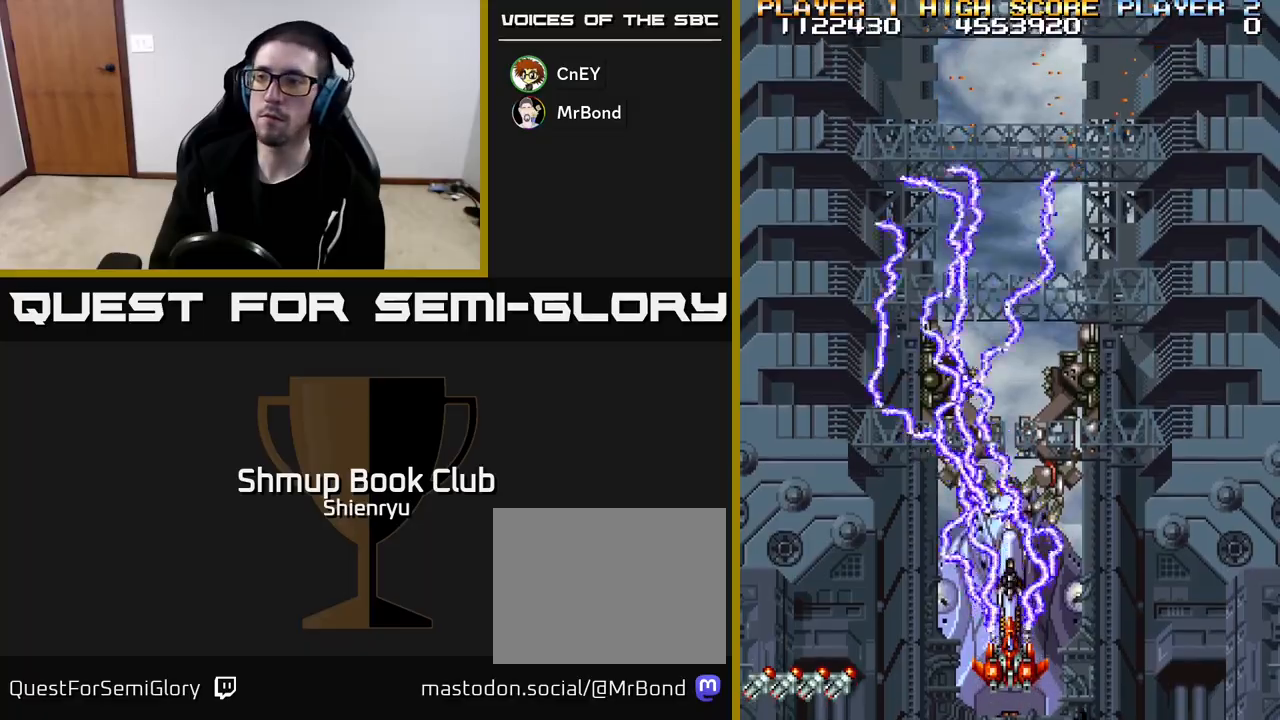
{"buttons": ["R2", "DPAD_DOWN"], "left_stick": "down", "events": [[433, "DPAD_DOWN", "down"]]}
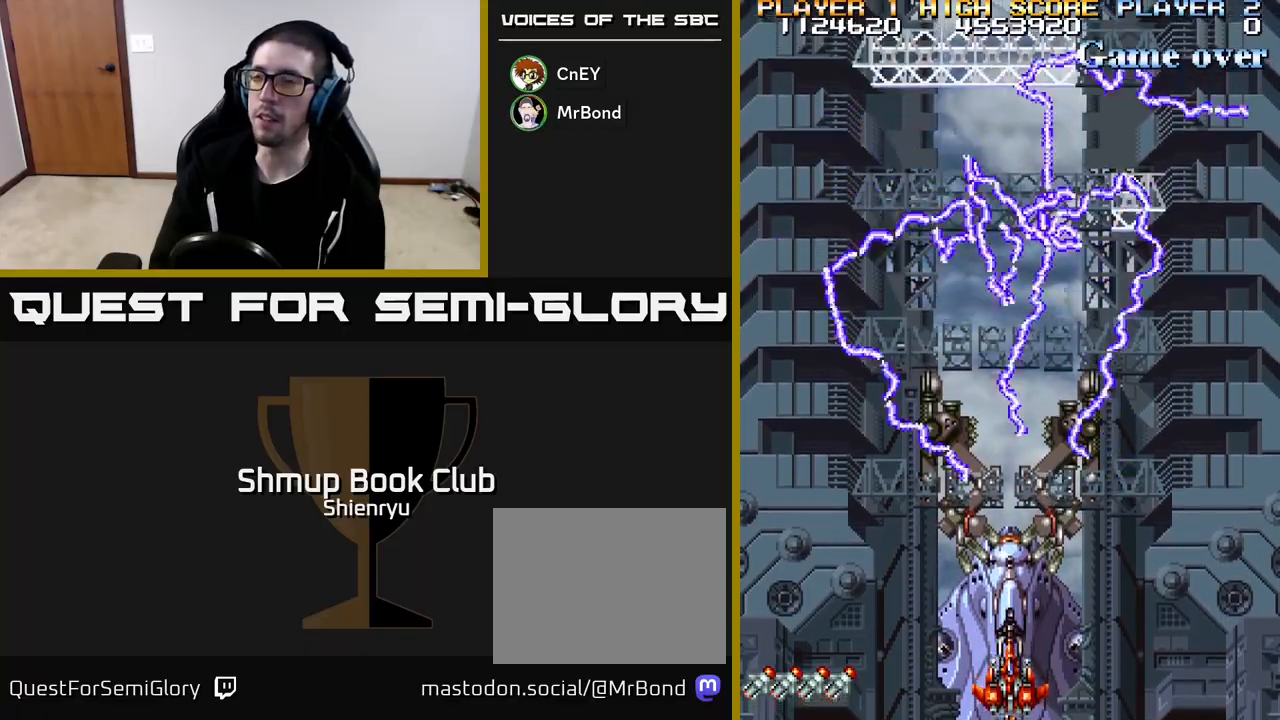
{"buttons": ["R2"], "left_stick": "down", "events": [[100, "DPAD_DOWN", "up"]]}
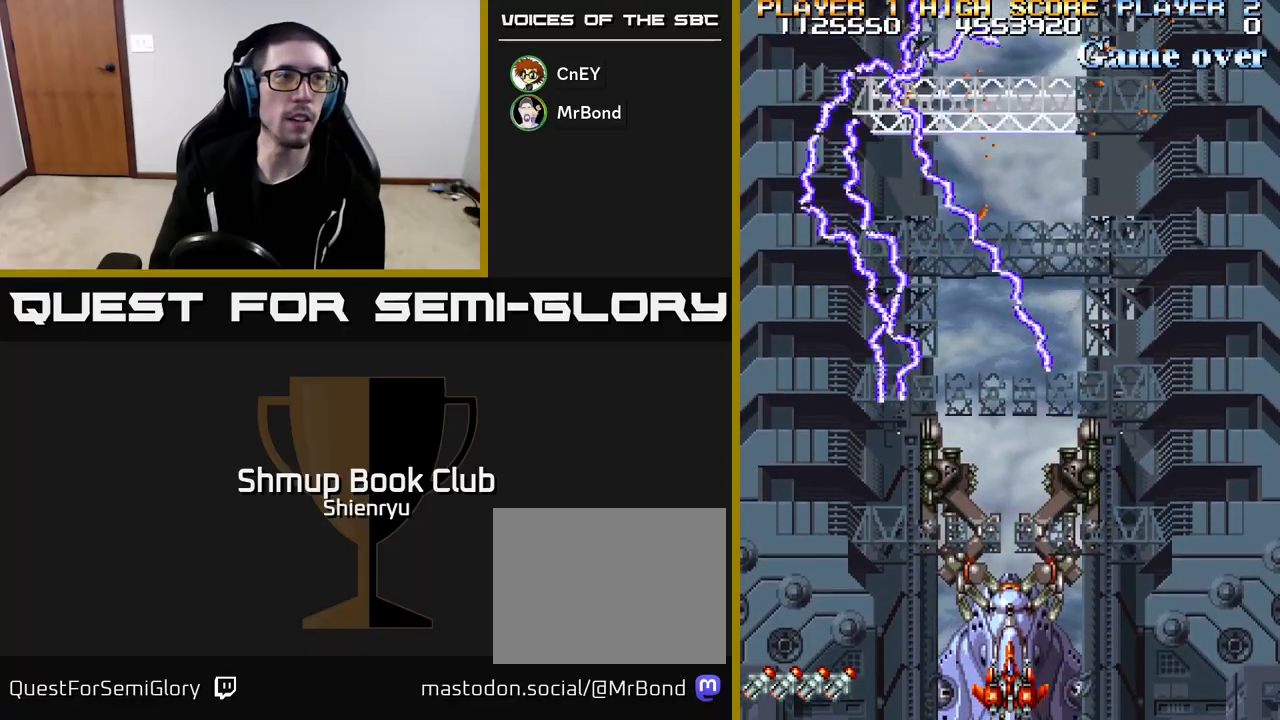
{"buttons": ["R2", "DPAD_UP"], "left_stick": "down", "events": [[417, "DPAD_UP", "down"]]}
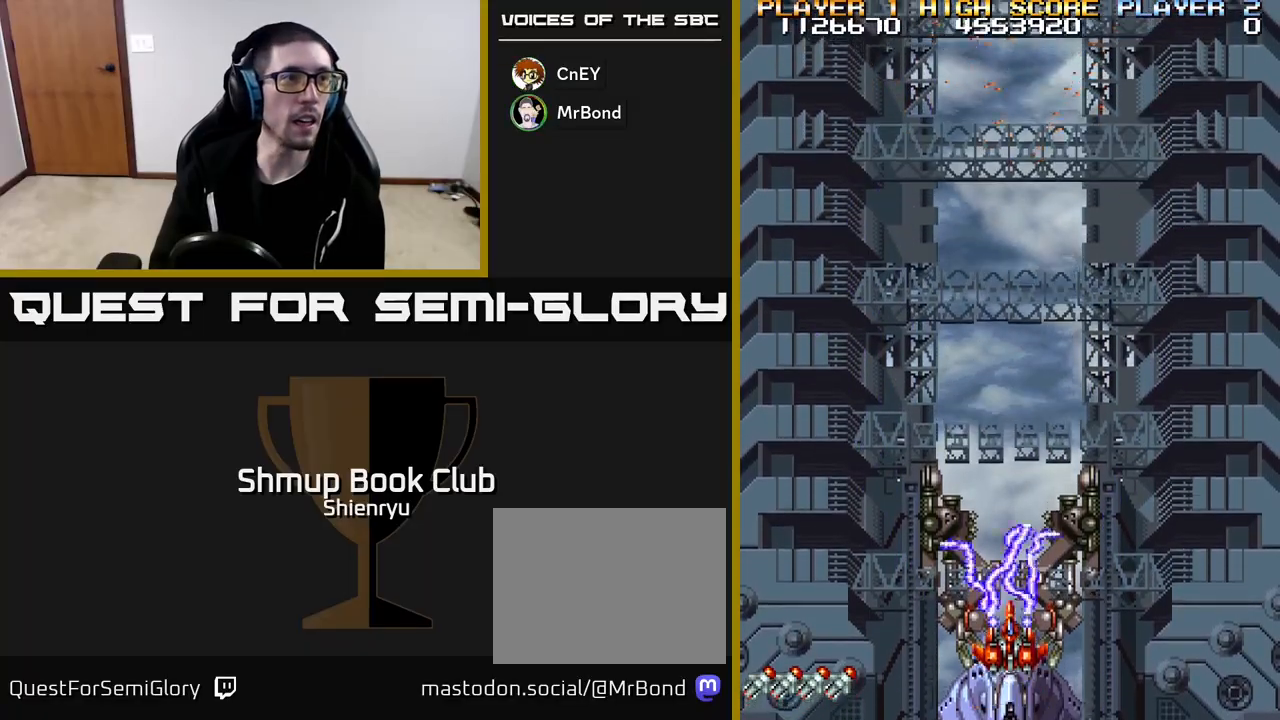
{"buttons": ["R2", "DPAD_DOWN"], "left_stick": "down", "events": [[33, "DPAD_UP", "up"], [417, "DPAD_DOWN", "down"]]}
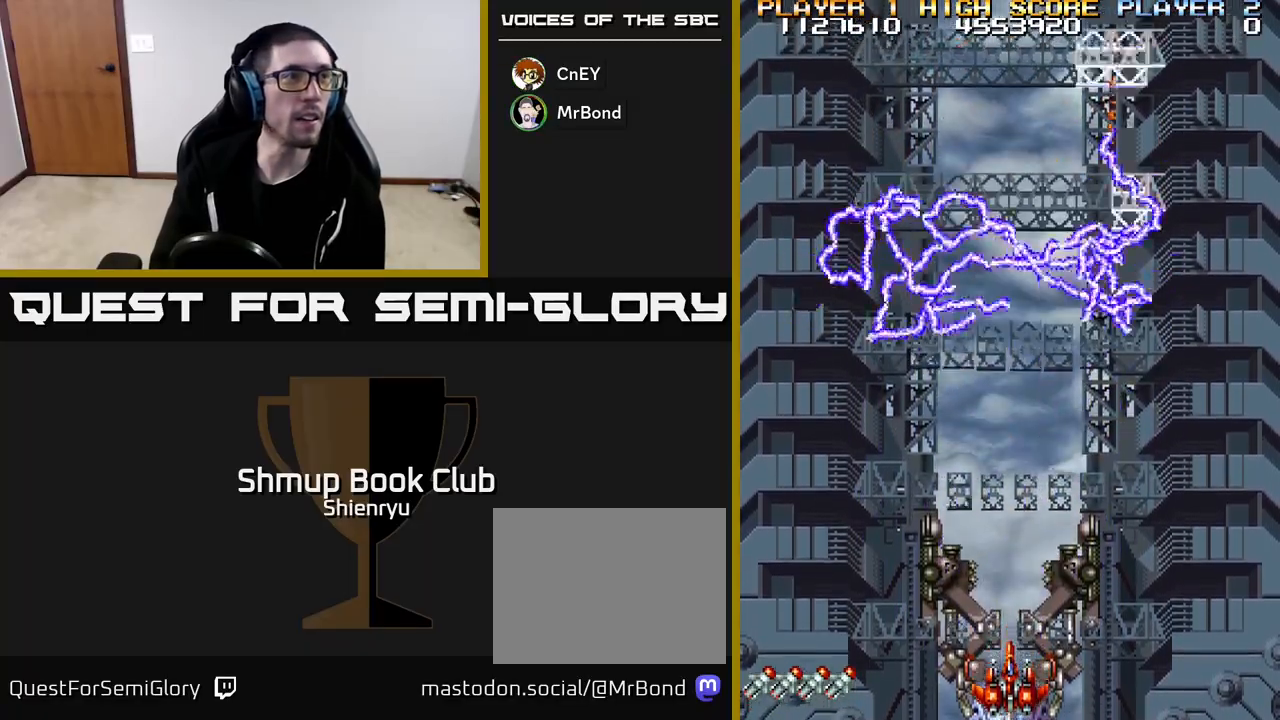
{"buttons": ["R2"], "left_stick": "down", "events": [[100, "DPAD_DOWN", "up"]]}
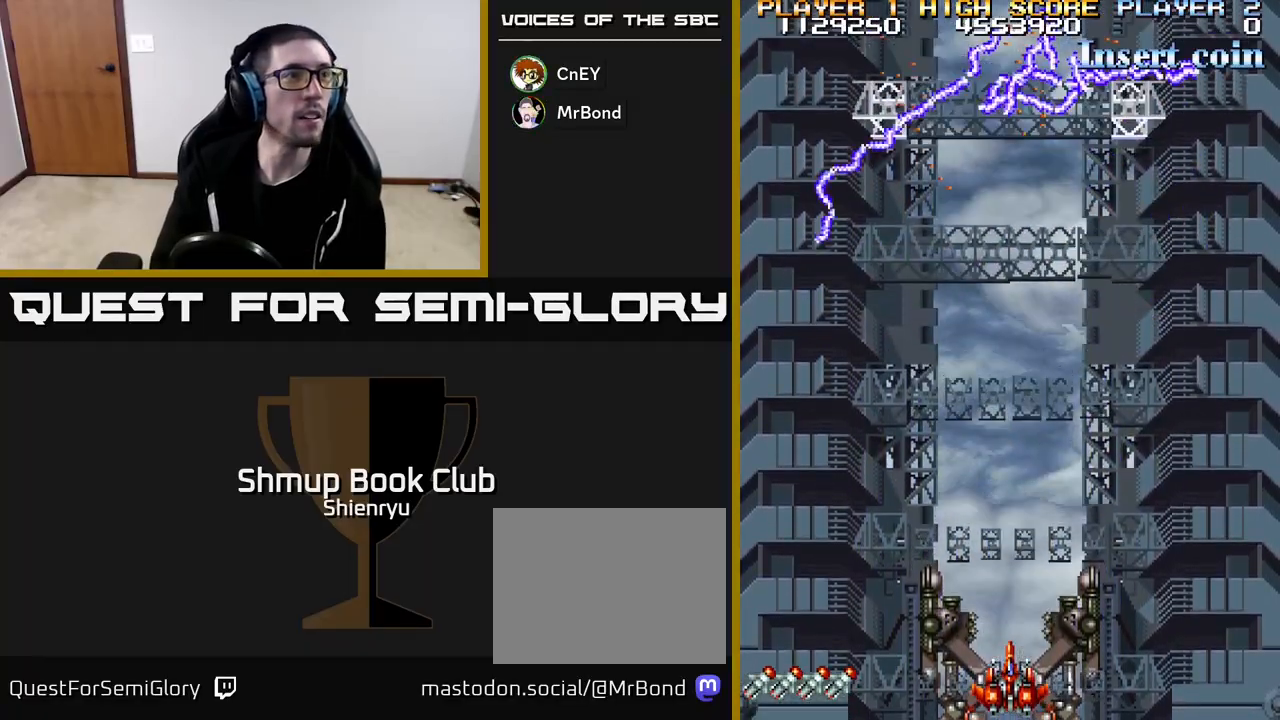
{"buttons": ["R2"], "left_stick": "down", "events": []}
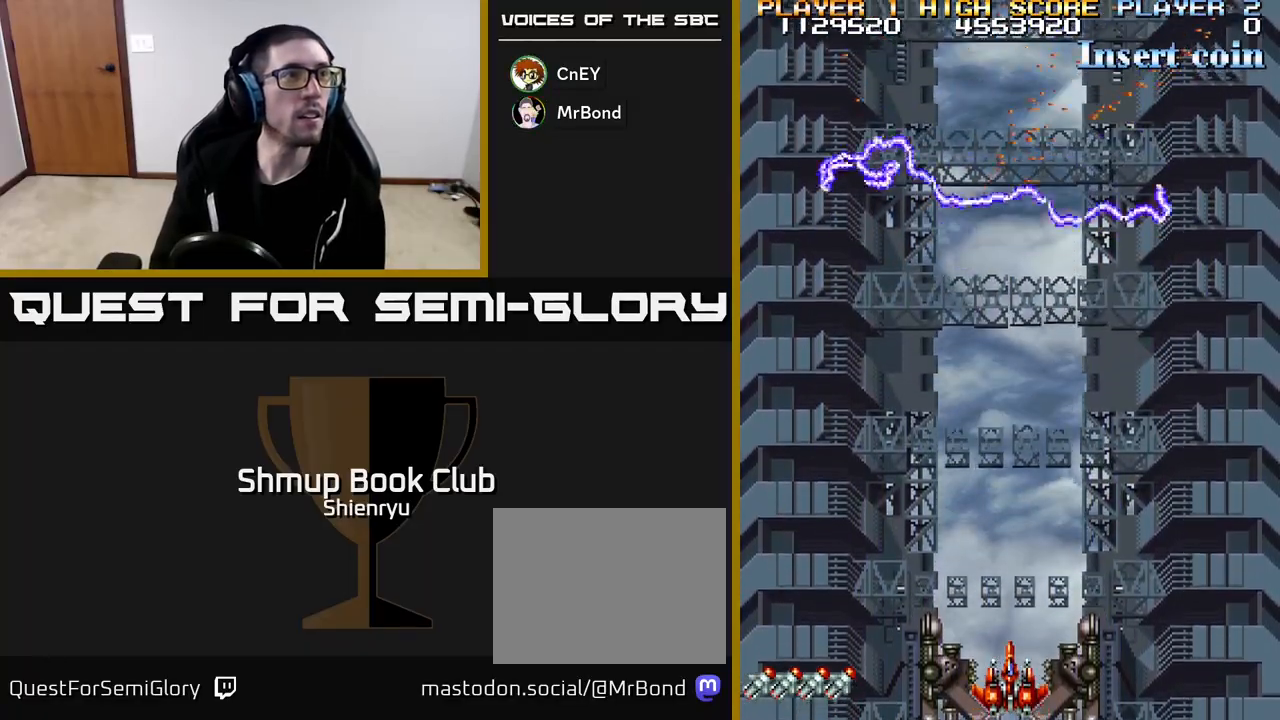
{"buttons": ["R2"], "left_stick": "down", "events": []}
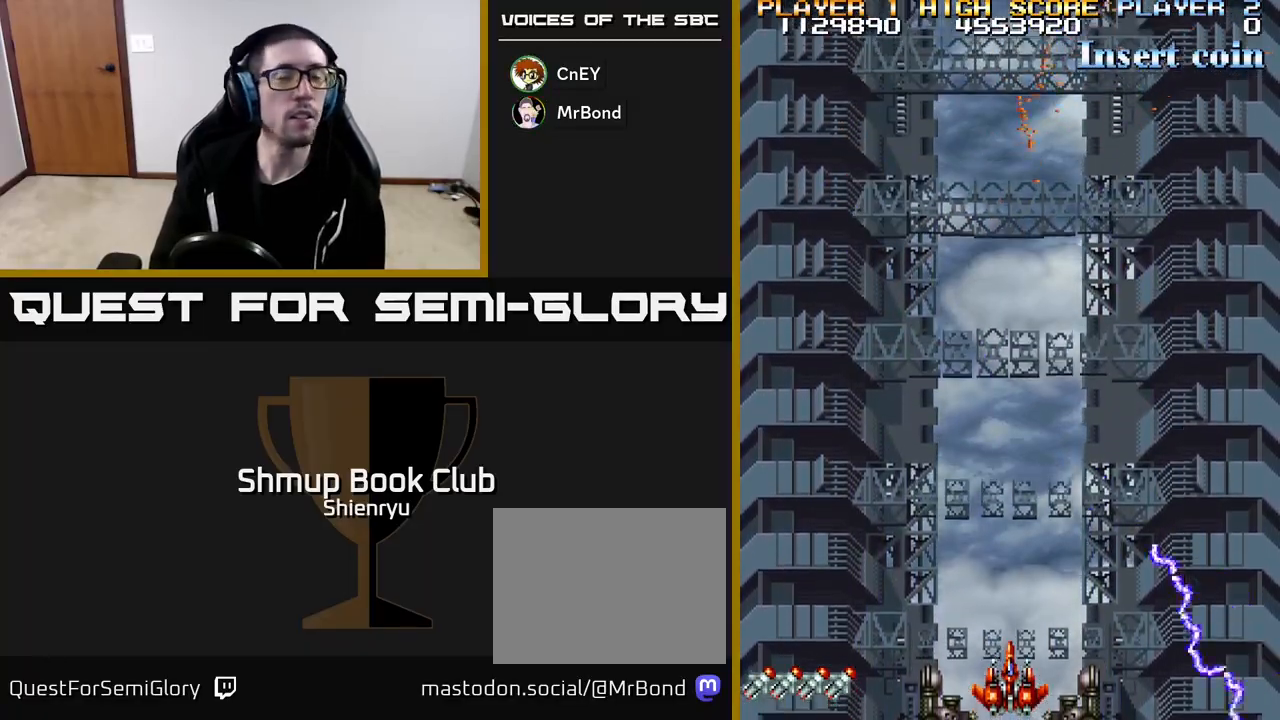
{"buttons": ["R2"], "left_stick": "down", "events": []}
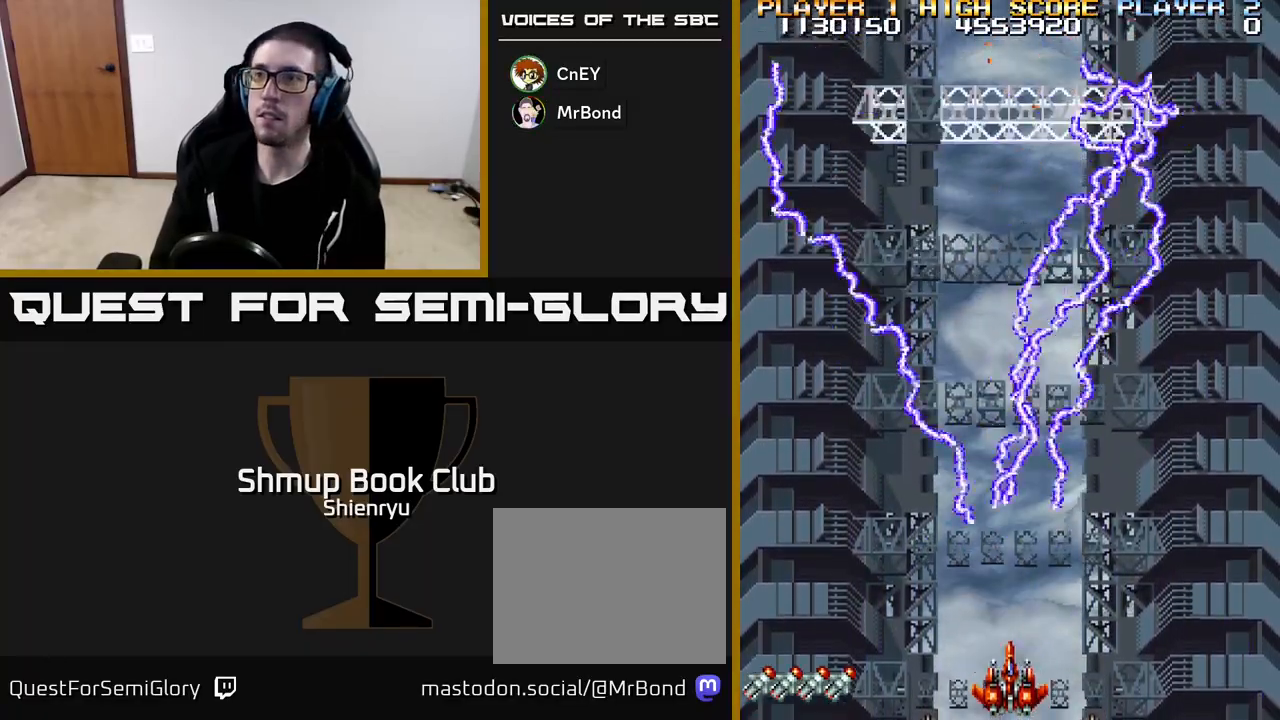
{"buttons": ["R2", "DPAD_UP"], "left_stick": "down", "events": [[17, "DPAD_UP", "down"]]}
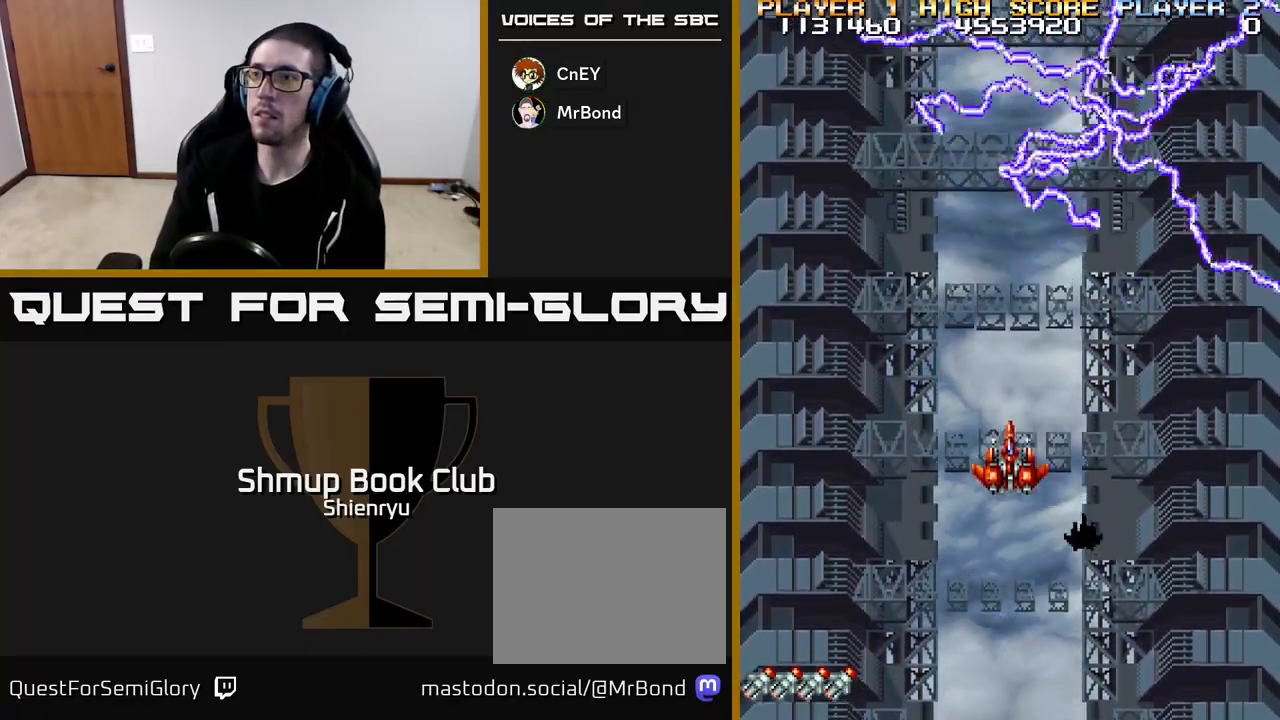
{"buttons": ["R2", "DPAD_DOWN"], "left_stick": "down", "events": [[333, "DPAD_UP", "up"], [417, "DPAD_DOWN", "down"]]}
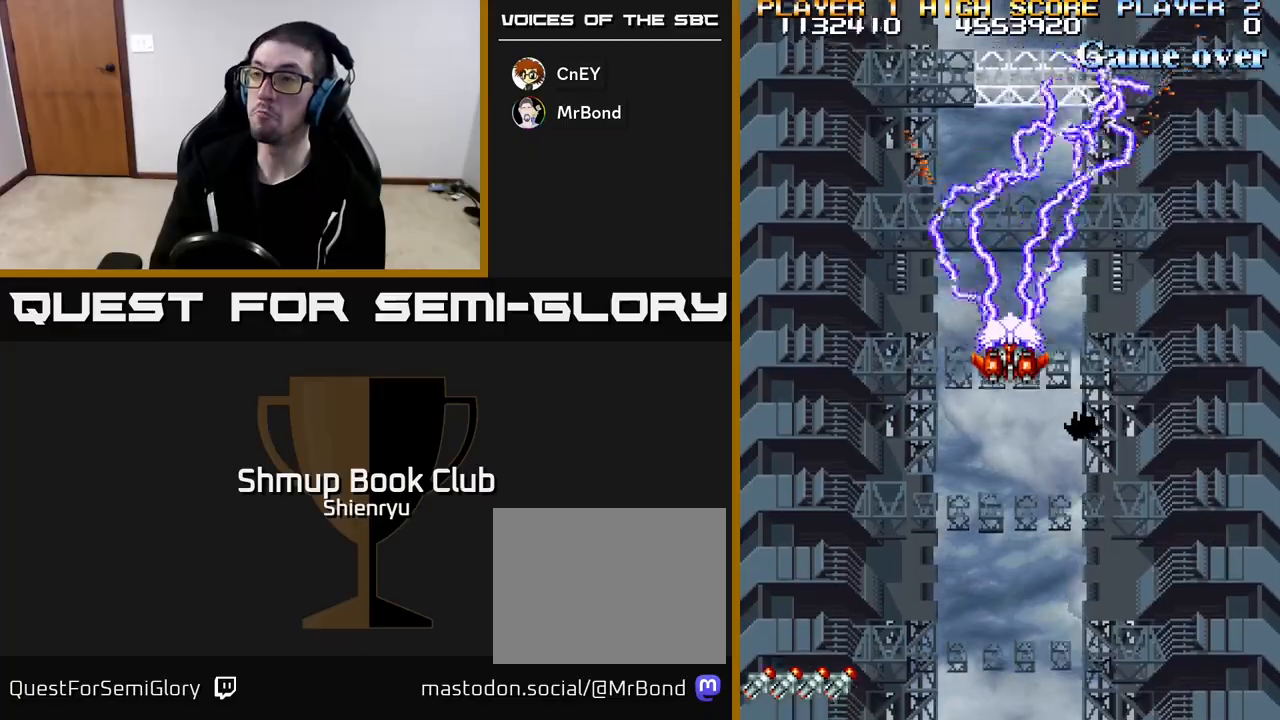
{"buttons": ["R2"], "left_stick": "down", "events": [[100, "DPAD_DOWN", "up"]]}
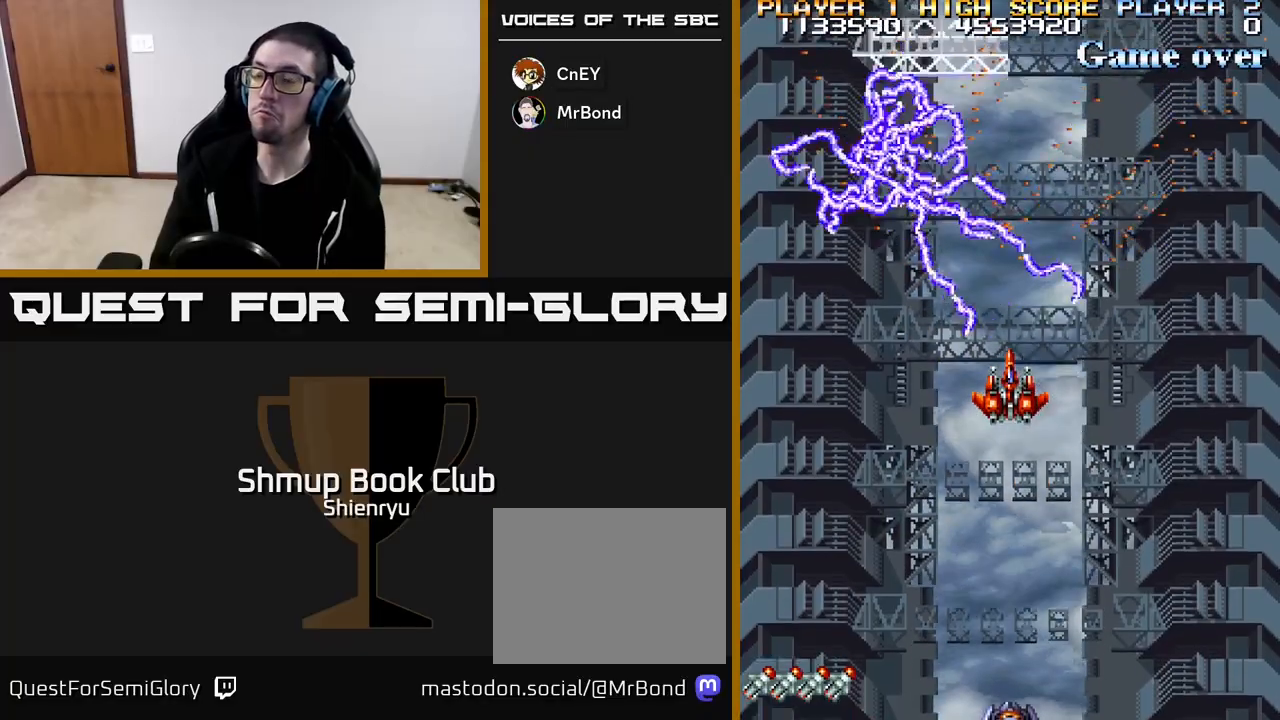
{"buttons": ["R2"], "left_stick": "down", "events": []}
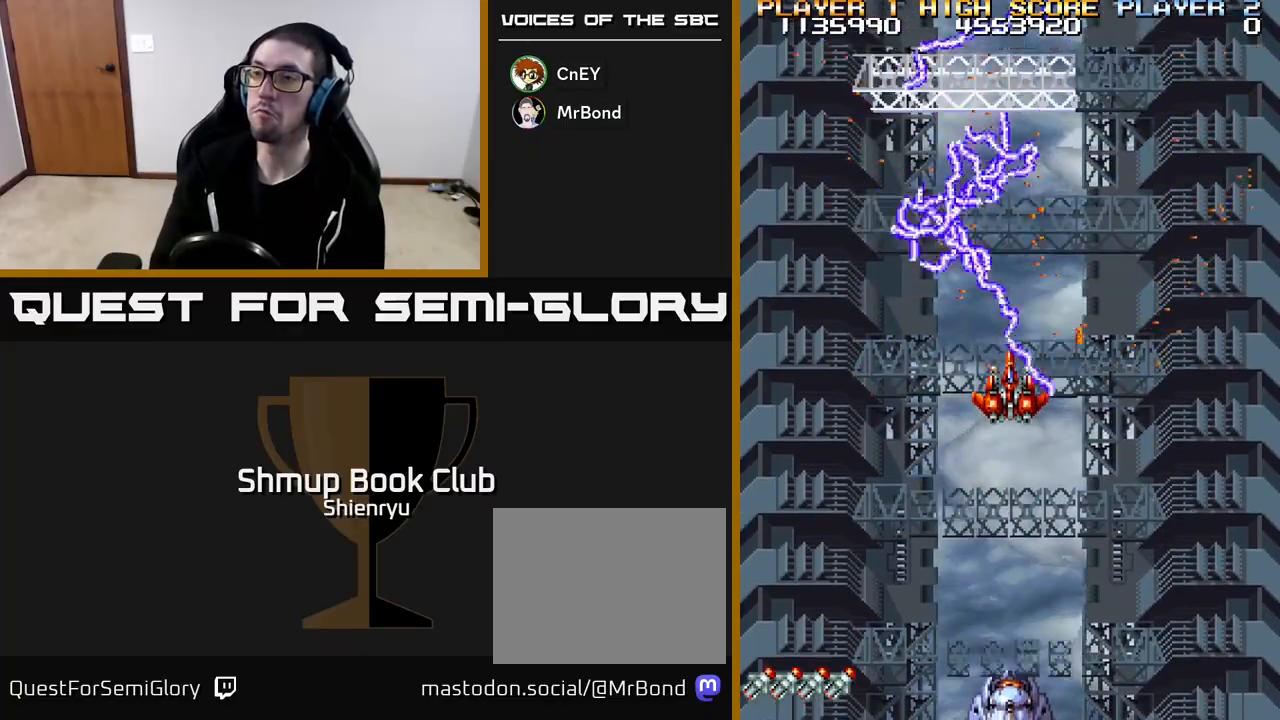
{"buttons": ["R2", "DPAD_DOWN"], "left_stick": "down", "events": [[233, "DPAD_DOWN", "down"]]}
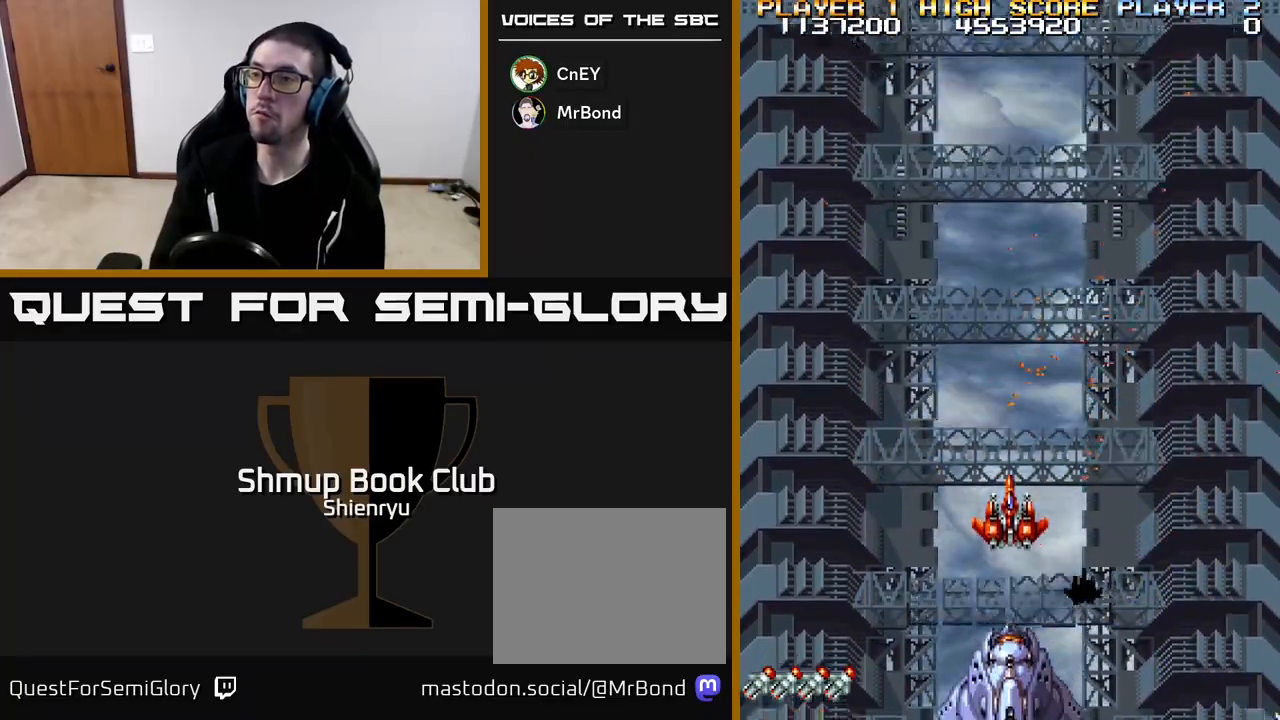
{"buttons": ["R2"], "left_stick": "down", "events": [[200, "DPAD_DOWN", "up"]]}
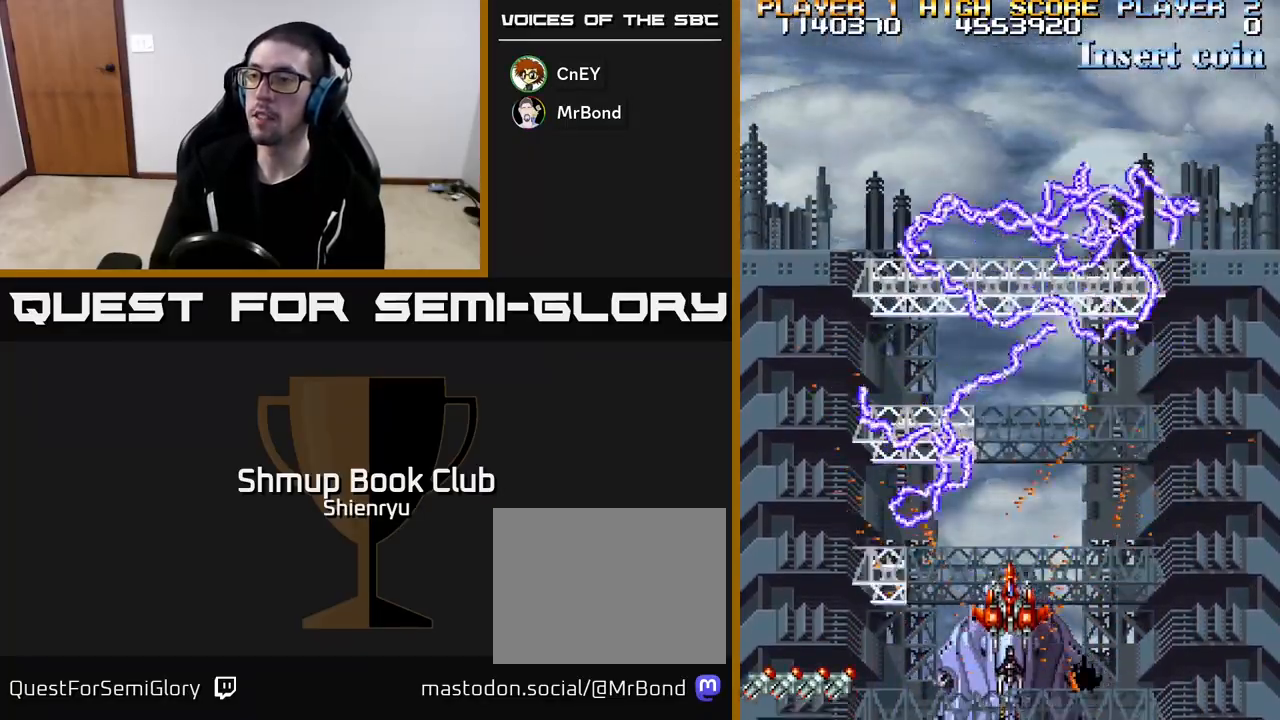
{"buttons": ["R2"], "left_stick": "down", "events": [[67, "DPAD_DOWN", "down"], [183, "DPAD_DOWN", "up"]]}
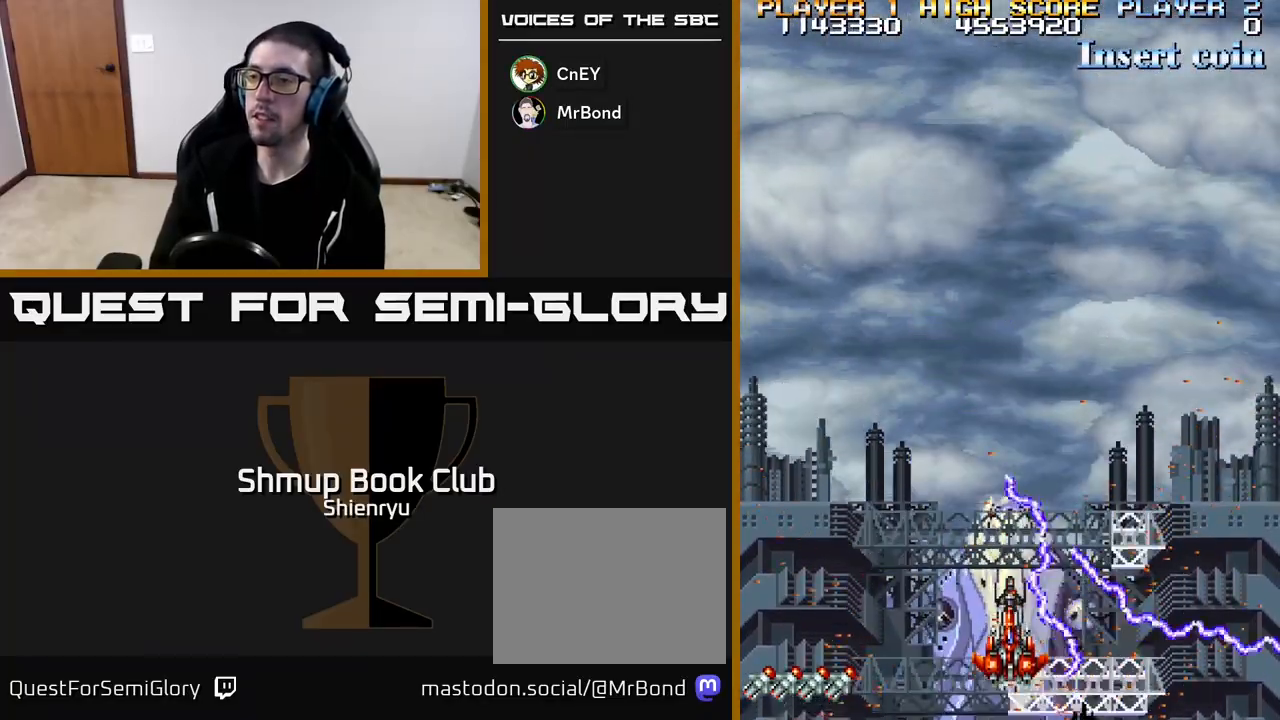
{"buttons": ["R2"], "left_stick": "down", "events": [[400, "DPAD_UP", "down"], [483, "DPAD_UP", "up"]]}
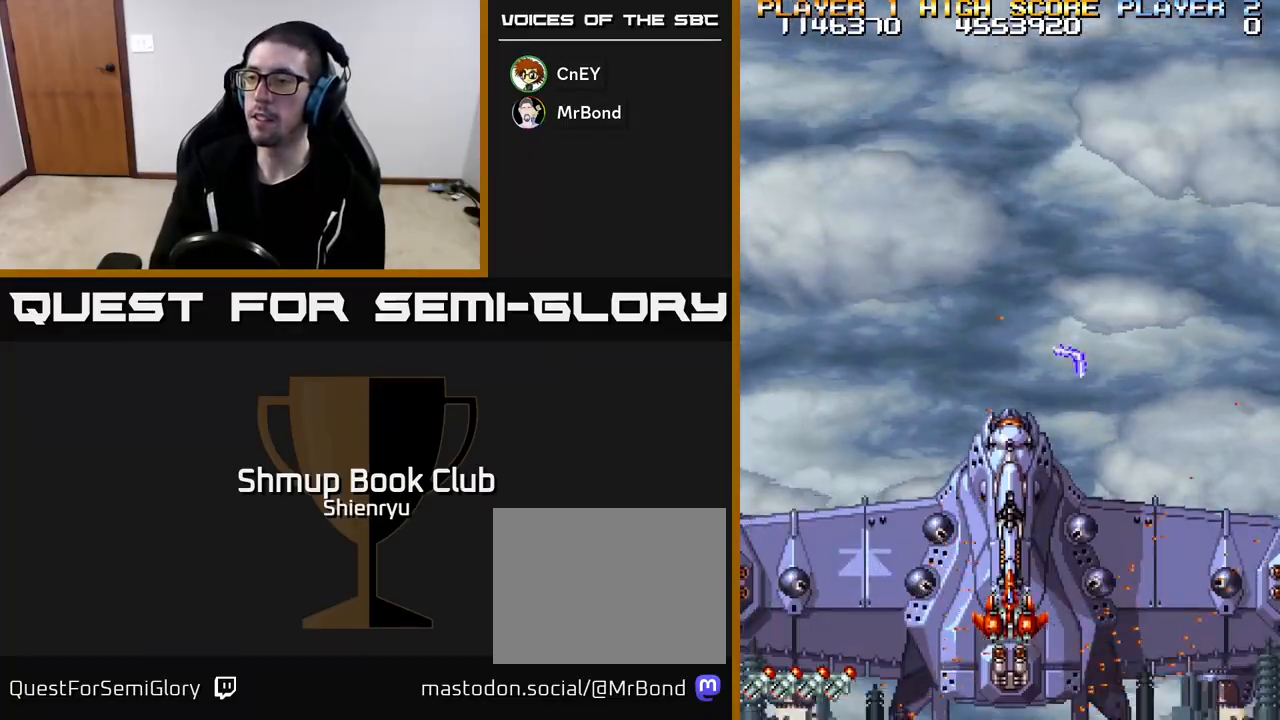
{"buttons": ["R2"], "left_stick": "down", "events": [[233, "DPAD_UP", "down"], [333, "DPAD_UP", "up"]]}
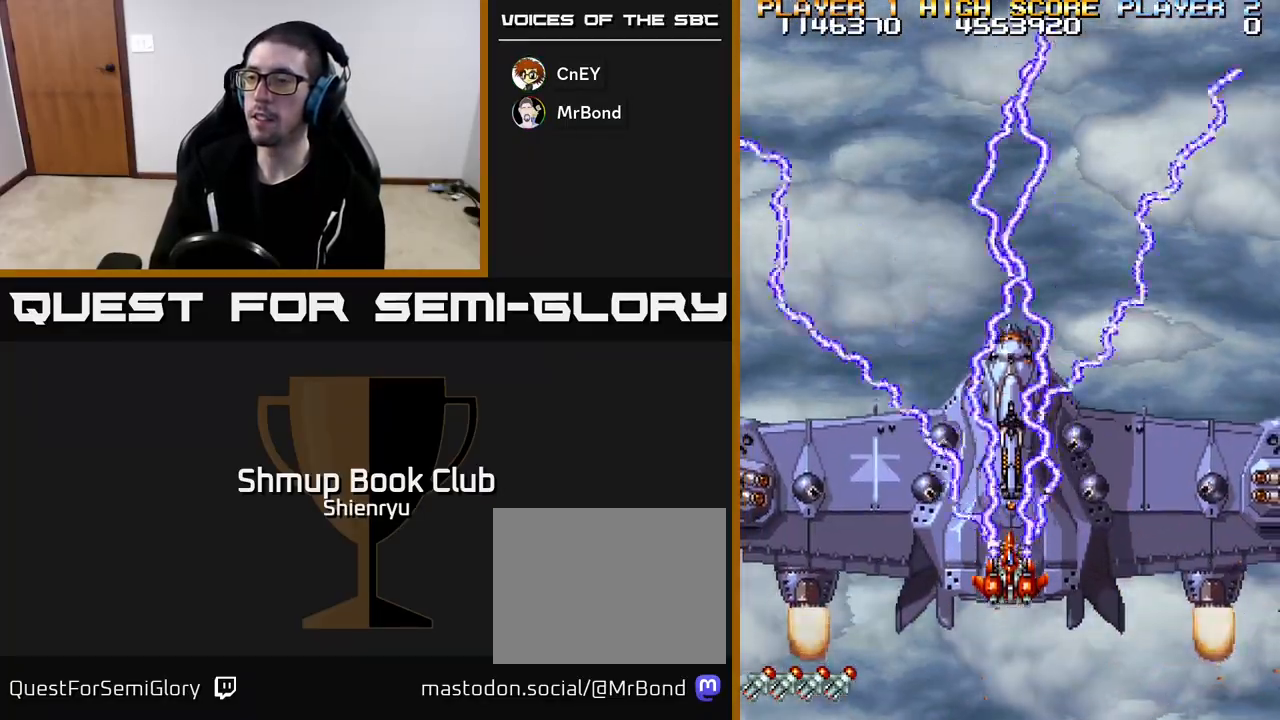
{"buttons": ["R2", "DPAD_LEFT"], "left_stick": "down", "events": [[400, "DPAD_LEFT", "down"]]}